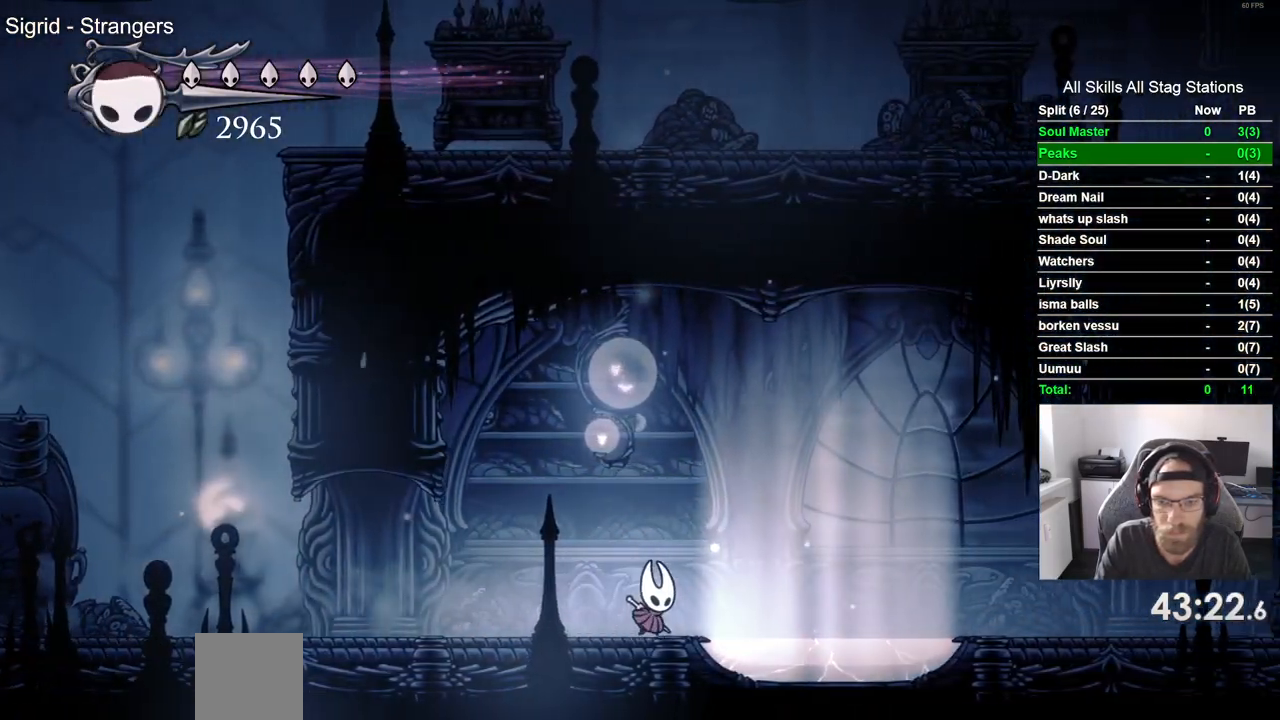
Gameplay with a controller (PlayStation layout); each line is a JSON object with the inputs held at the frame after it. "events" lists button and stick changes between this image and that frame as [ms after this image, input, new state], when the widget could be followed in between.
{"buttons": ["CROSS", "CIRCLE", "DPAD_DOWN", "DPAD_LEFT"], "left_stick": "center", "right_stick": "center", "events": [[400, "DPAD_DOWN", "down"], [433, "DPAD_RIGHT", "up"], [450, "CIRCLE", "down"], [450, "CROSS", "down"], [450, "DPAD_LEFT", "down"]]}
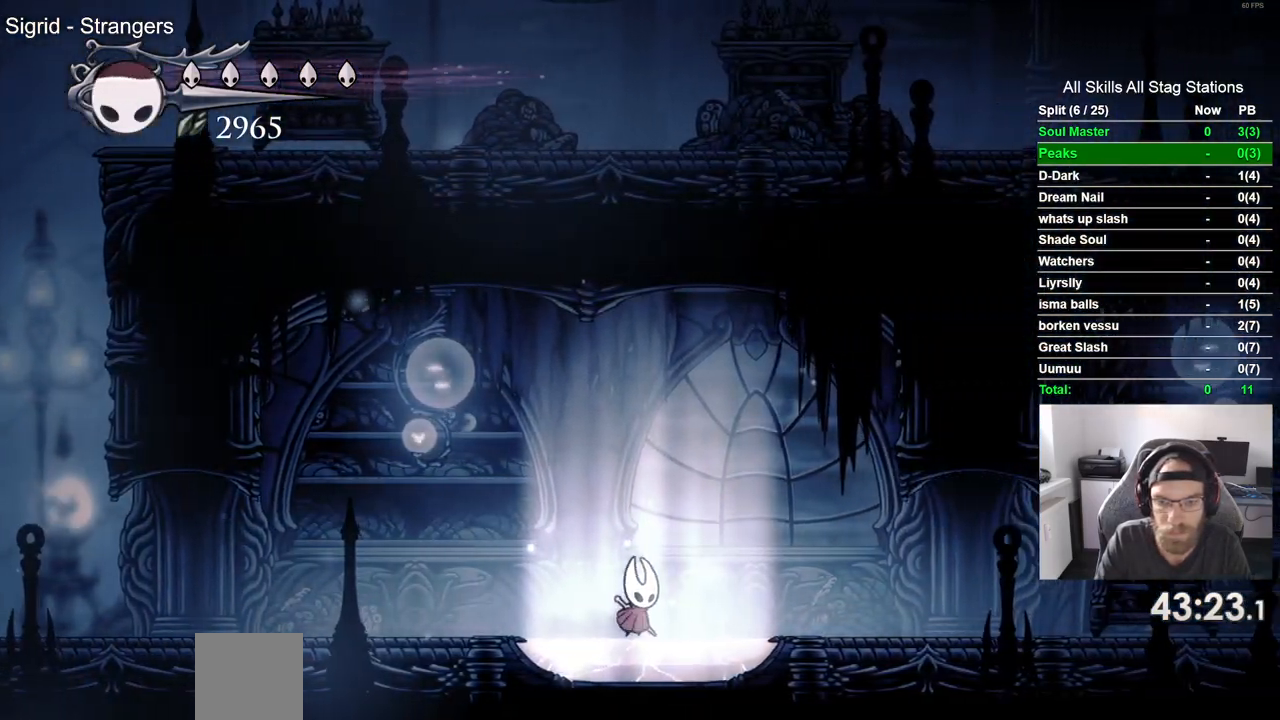
{"buttons": [], "left_stick": "center", "right_stick": "center"}
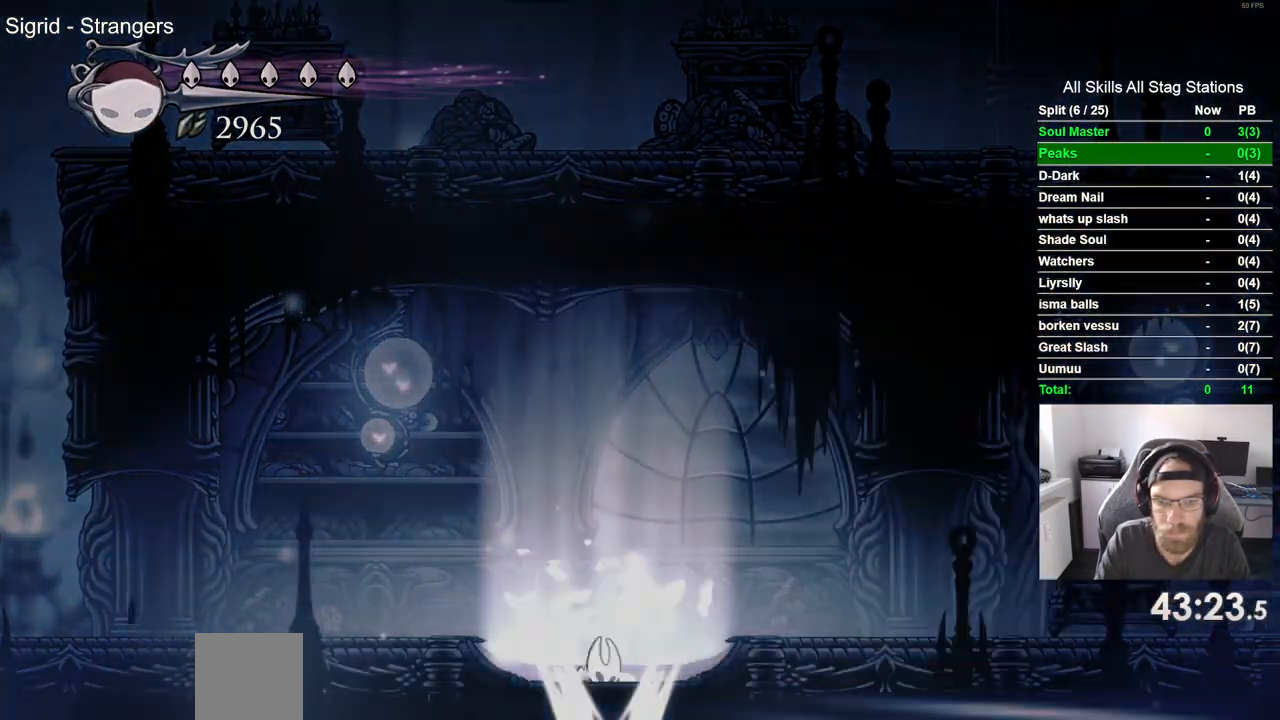
{"buttons": [], "left_stick": "center", "right_stick": "center", "events": []}
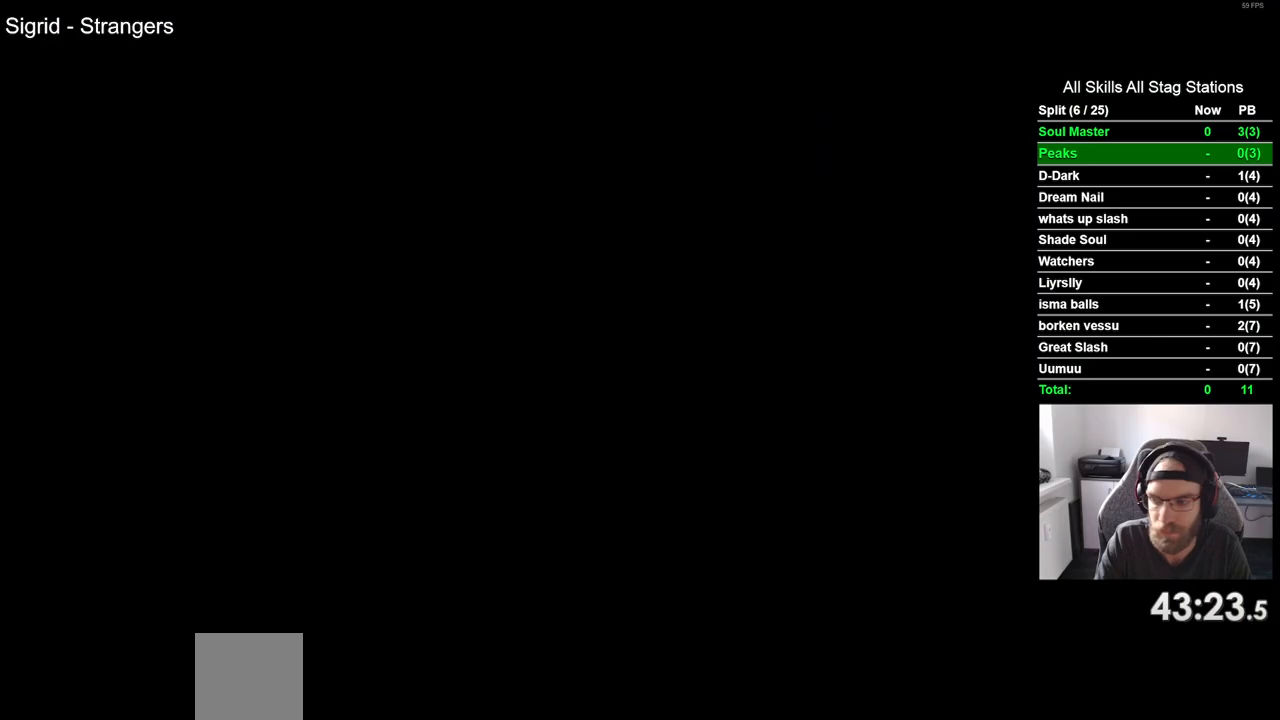
{"buttons": ["DPAD_LEFT"], "left_stick": "center", "right_stick": "center", "events": [[233, "DPAD_LEFT", "down"]]}
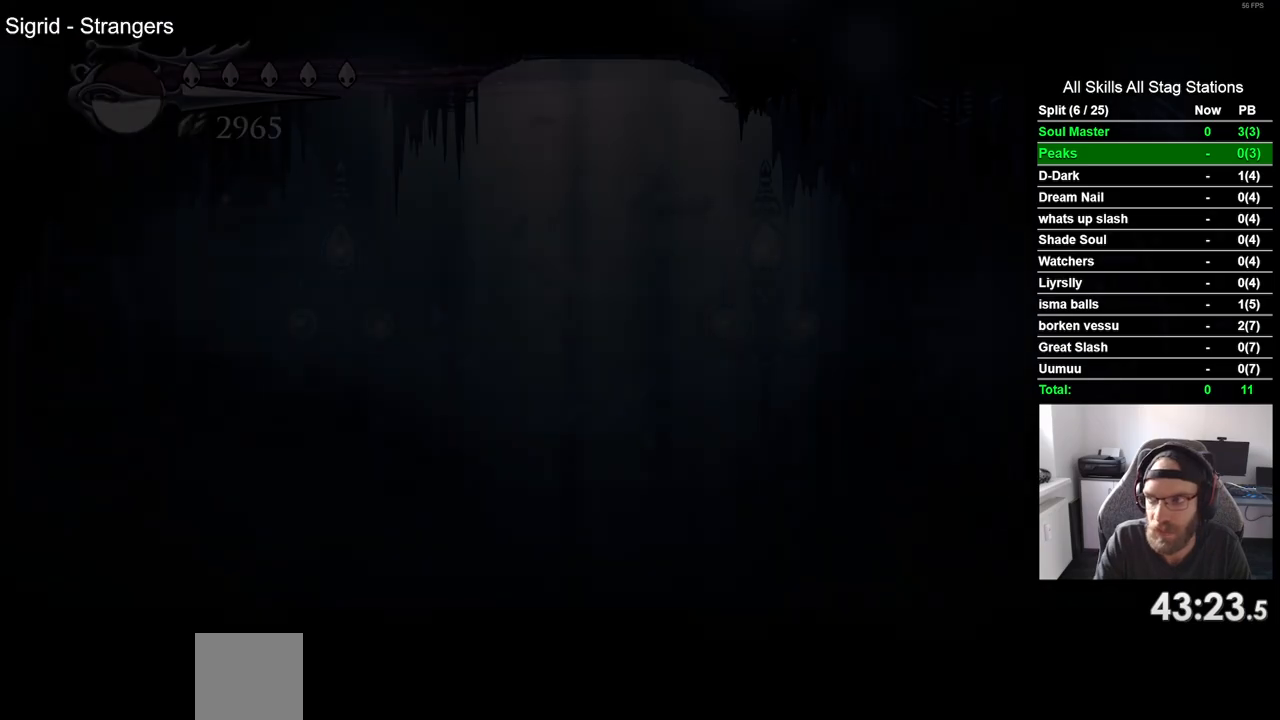
{"buttons": ["DPAD_LEFT"], "left_stick": "center", "right_stick": "center", "events": []}
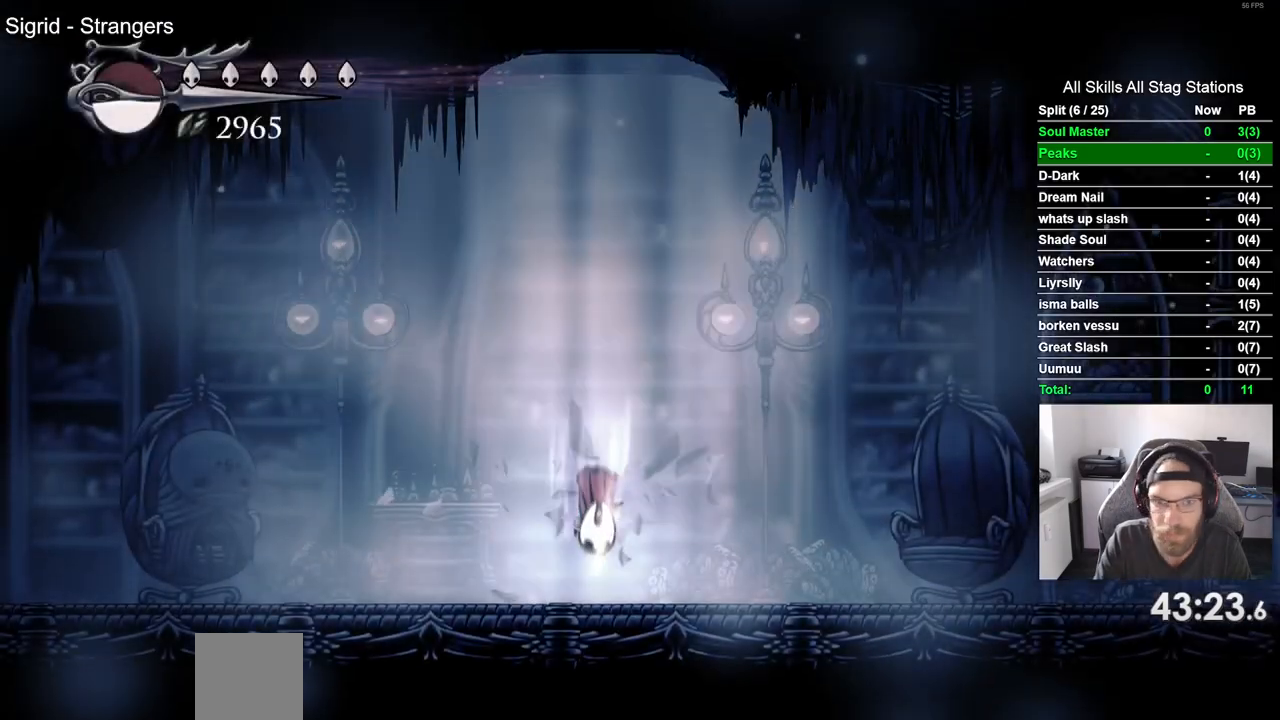
{"buttons": ["DPAD_LEFT"], "left_stick": "center", "right_stick": "center", "events": []}
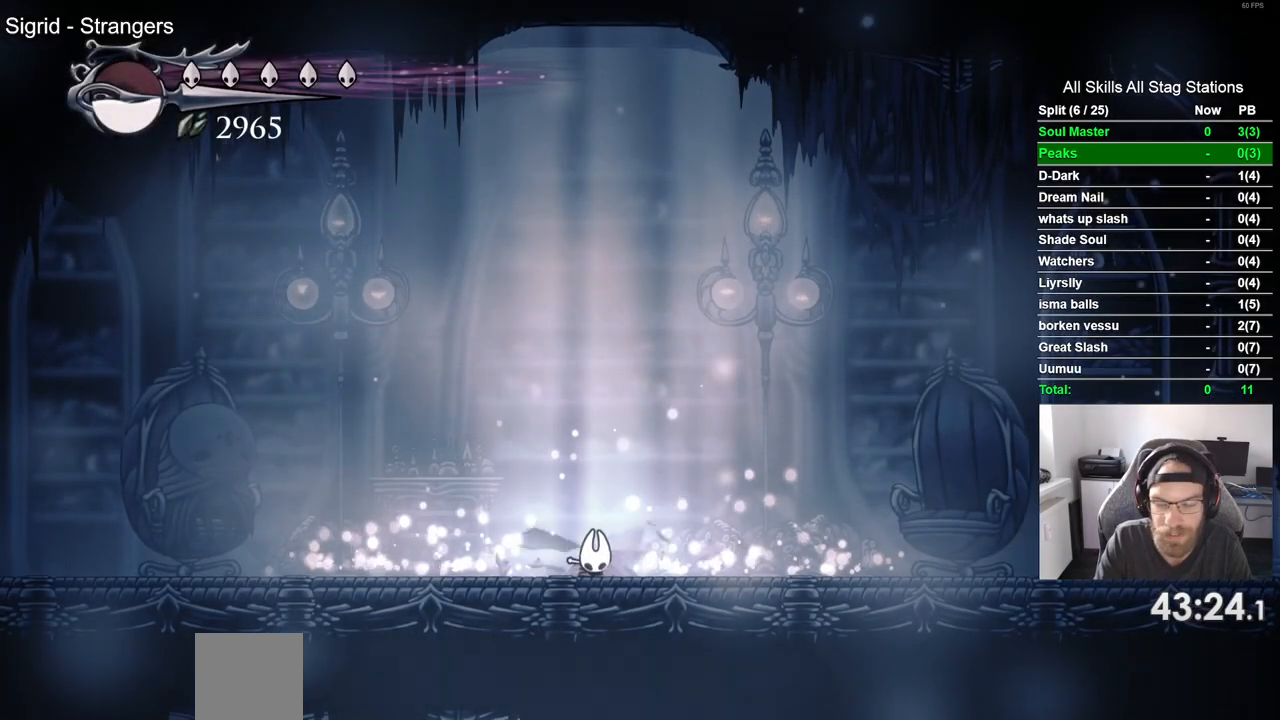
{"buttons": ["DPAD_LEFT"], "left_stick": "center", "right_stick": "center", "events": [[183, "R2", "down"], [417, "R2", "up"]]}
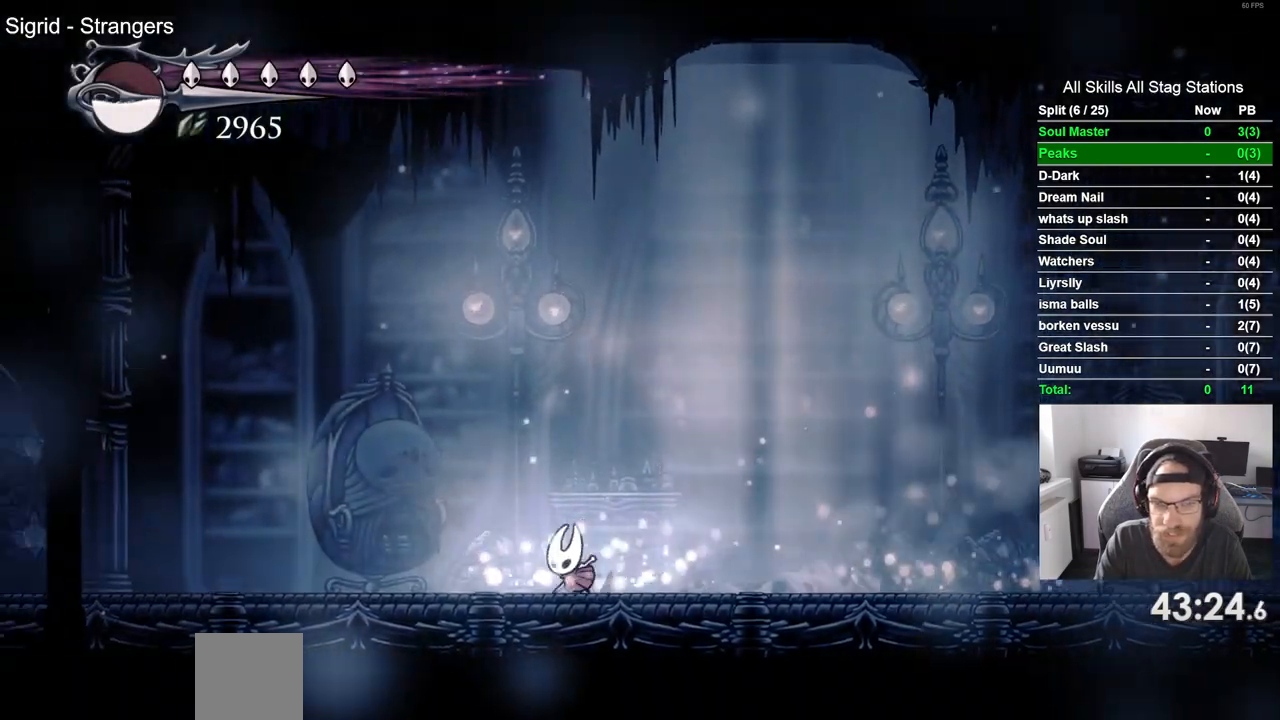
{"buttons": ["DPAD_LEFT"], "left_stick": "center", "right_stick": "center", "events": [[233, "R2", "down"], [467, "R2", "up"]]}
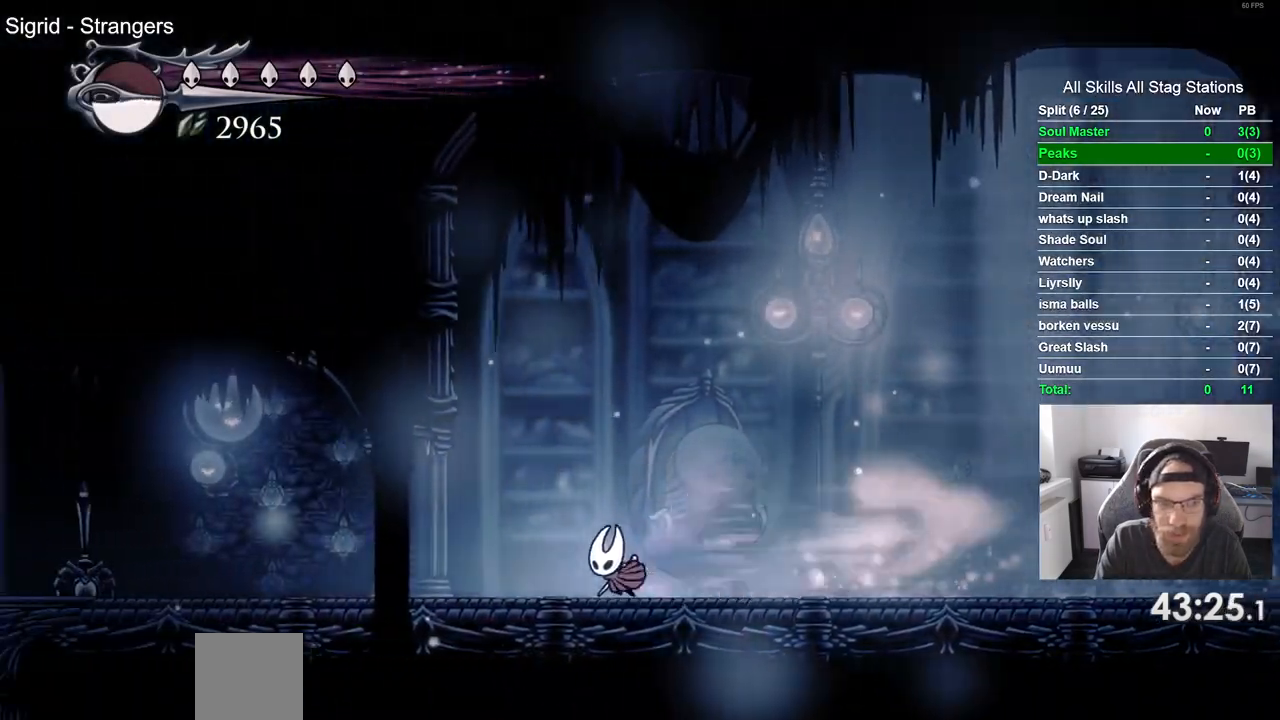
{"buttons": ["R2", "DPAD_LEFT"], "left_stick": "center", "right_stick": "center", "events": [[383, "R2", "down"]]}
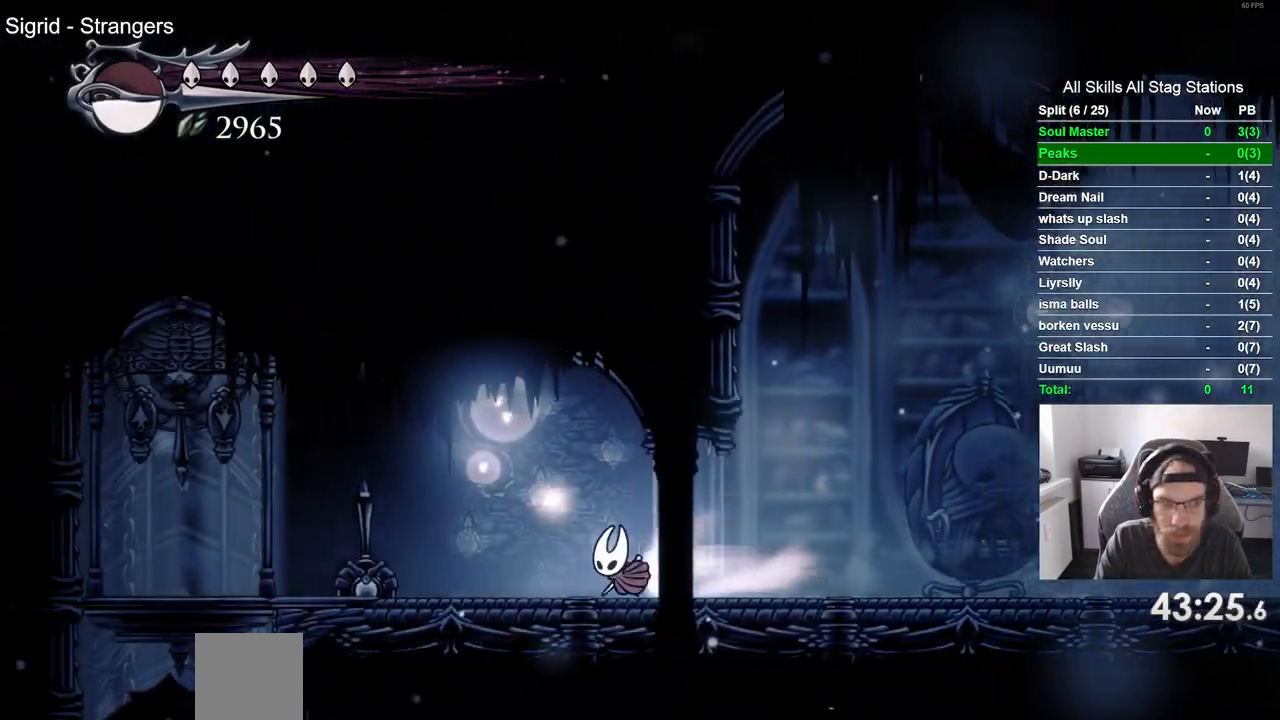
{"buttons": ["DPAD_LEFT"], "left_stick": "center", "right_stick": "center", "events": [[100, "R2", "up"]]}
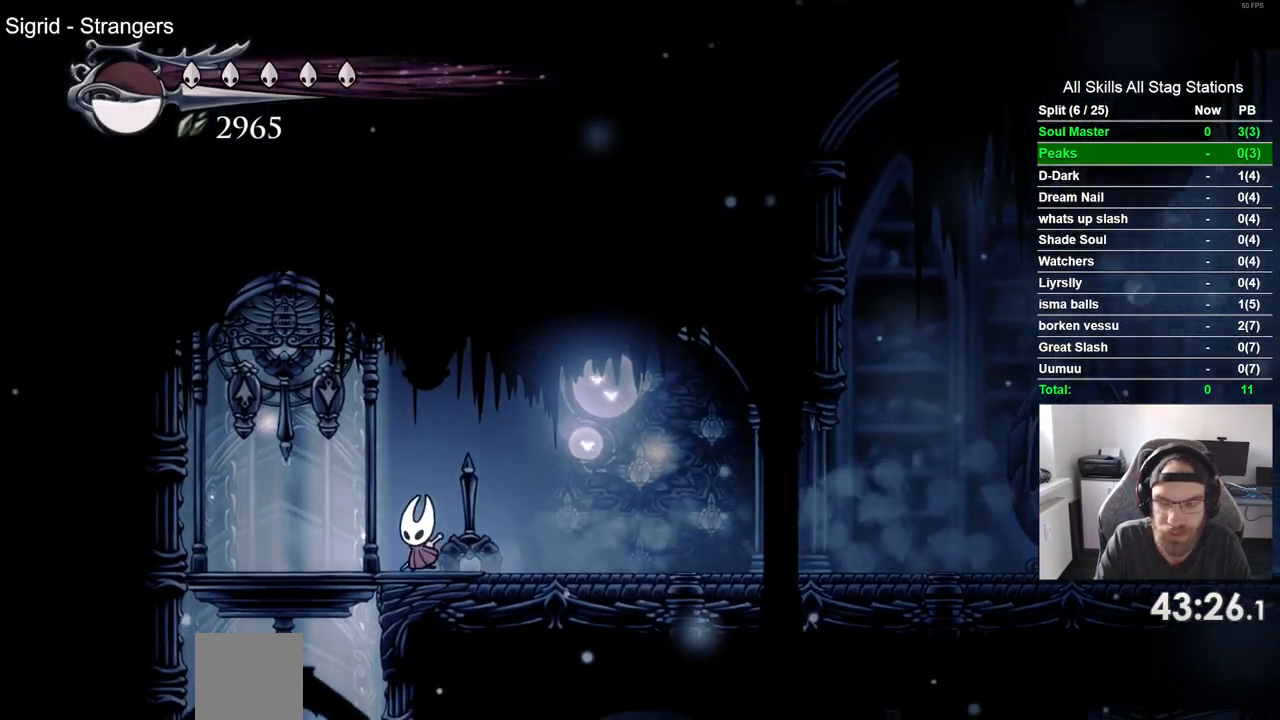
{"buttons": [], "left_stick": "center", "right_stick": "center"}
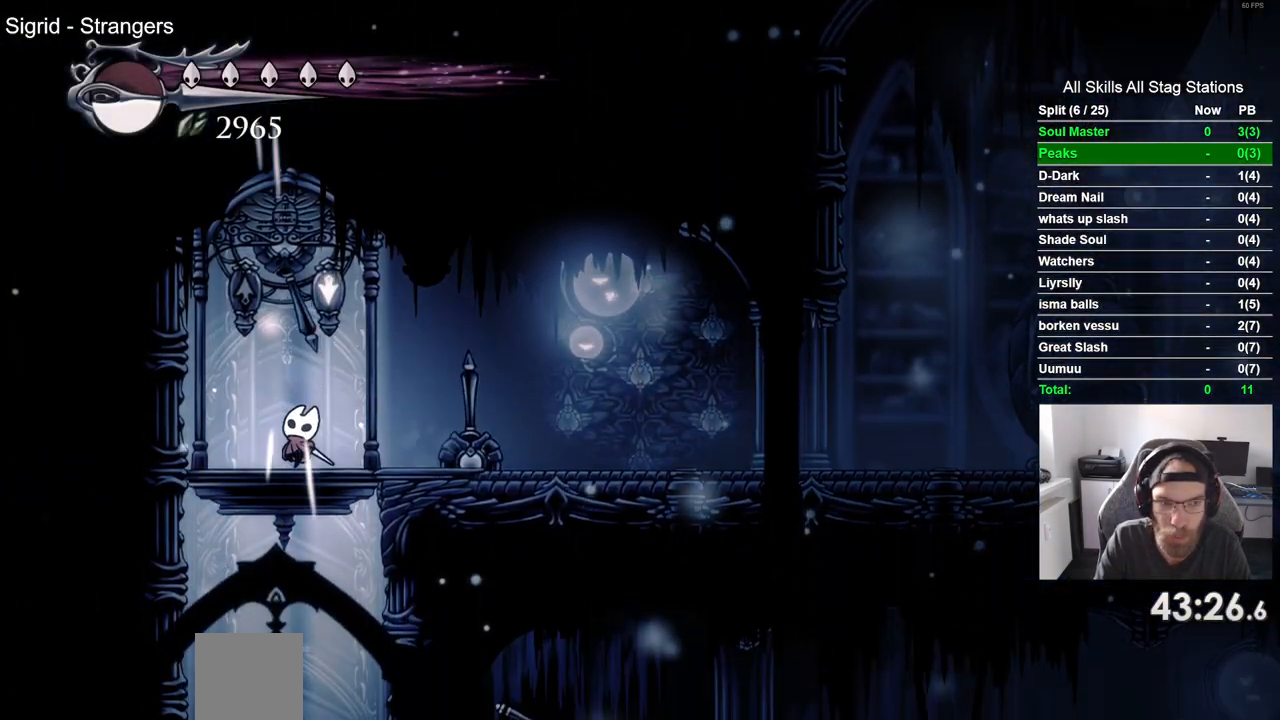
{"buttons": [], "left_stick": "center", "right_stick": "center", "events": [[100, "DPAD_LEFT", "down"], [167, "DPAD_LEFT", "up"], [367, "DPAD_RIGHT", "down"], [433, "DPAD_RIGHT", "up"]]}
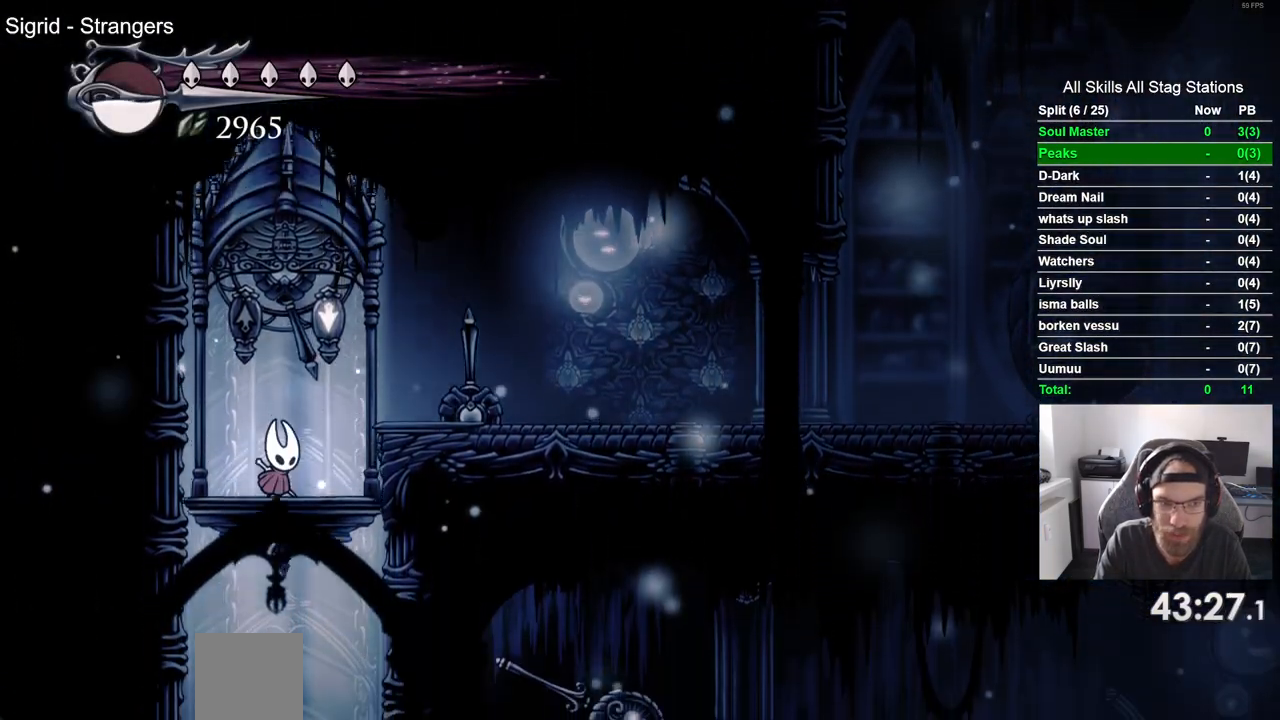
{"buttons": [], "left_stick": "center", "right_stick": "center", "events": []}
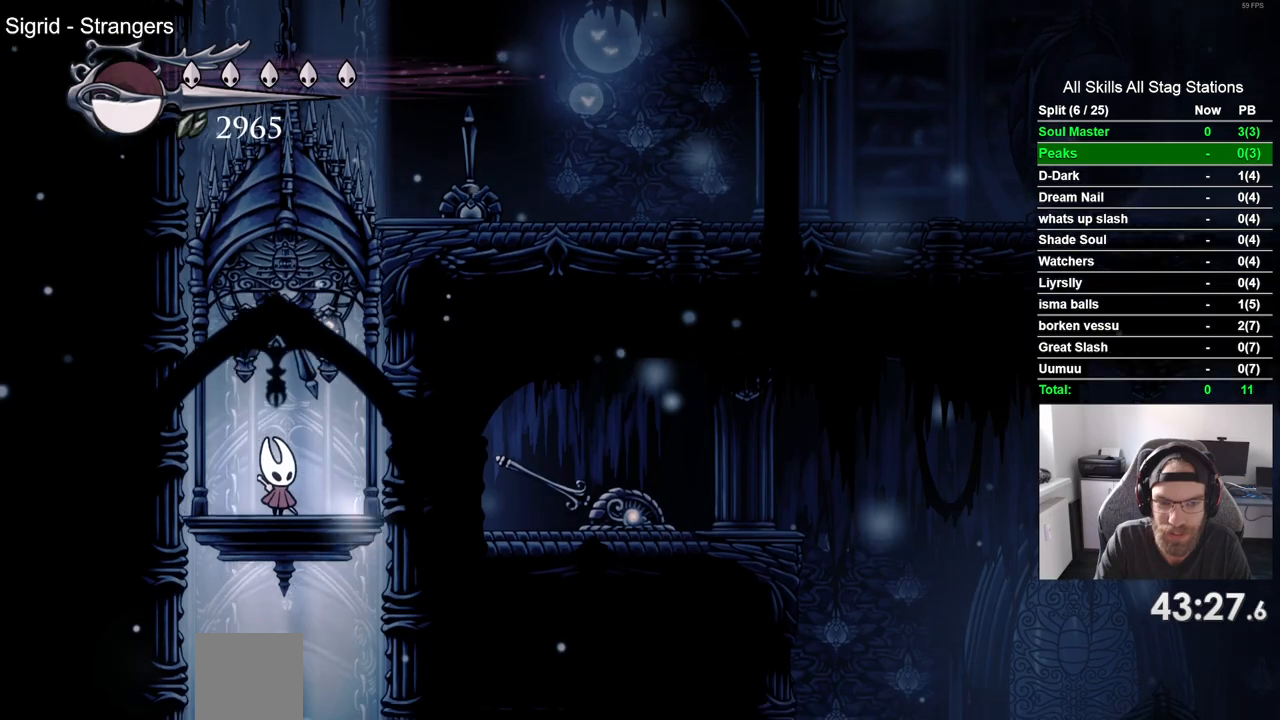
{"buttons": [], "left_stick": "center", "right_stick": "center", "events": [[100, "DPAD_RIGHT", "down"], [150, "DPAD_RIGHT", "up"]]}
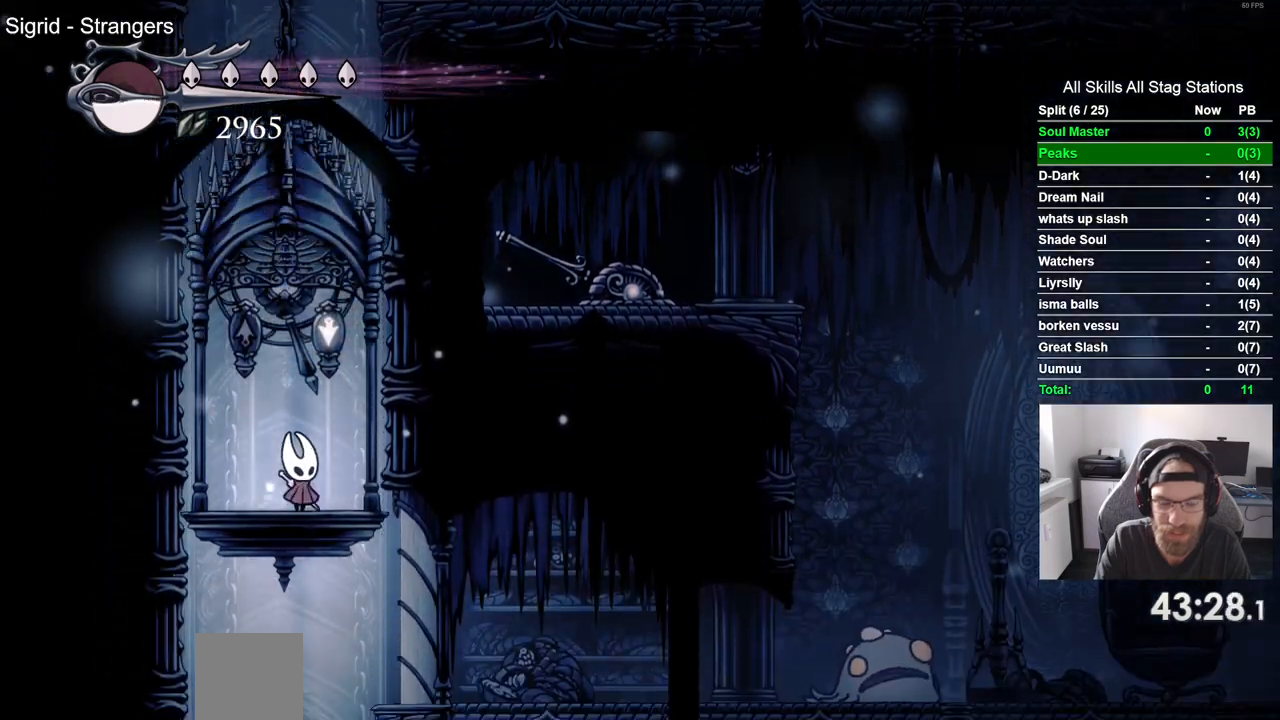
{"buttons": [], "left_stick": "center", "right_stick": "center", "events": []}
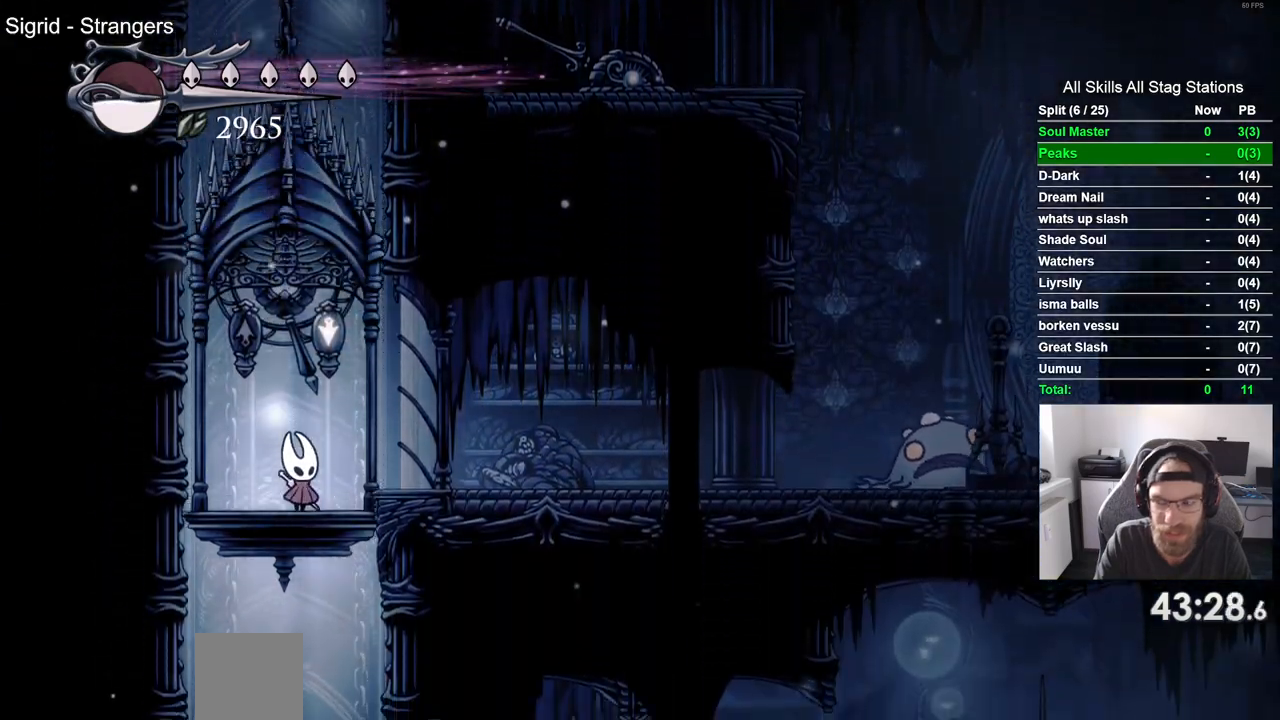
{"buttons": [], "left_stick": "center", "right_stick": "center", "events": []}
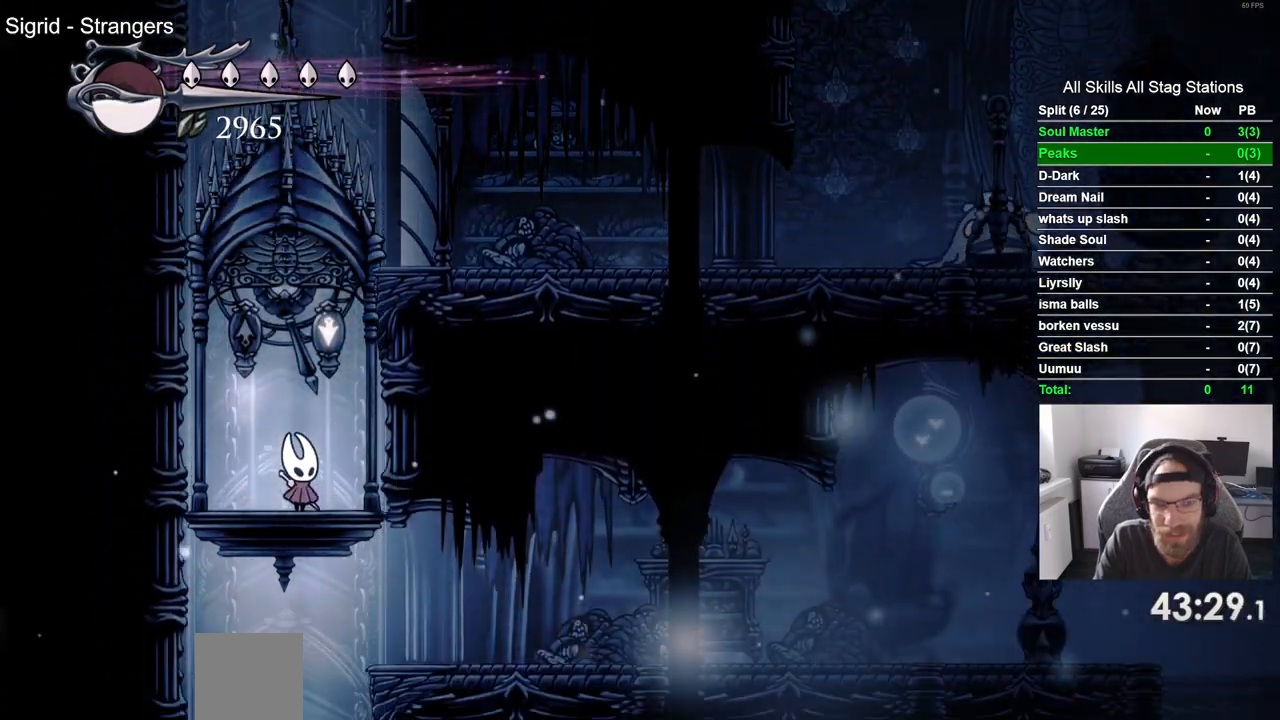
{"buttons": [], "left_stick": "center", "right_stick": "center", "events": []}
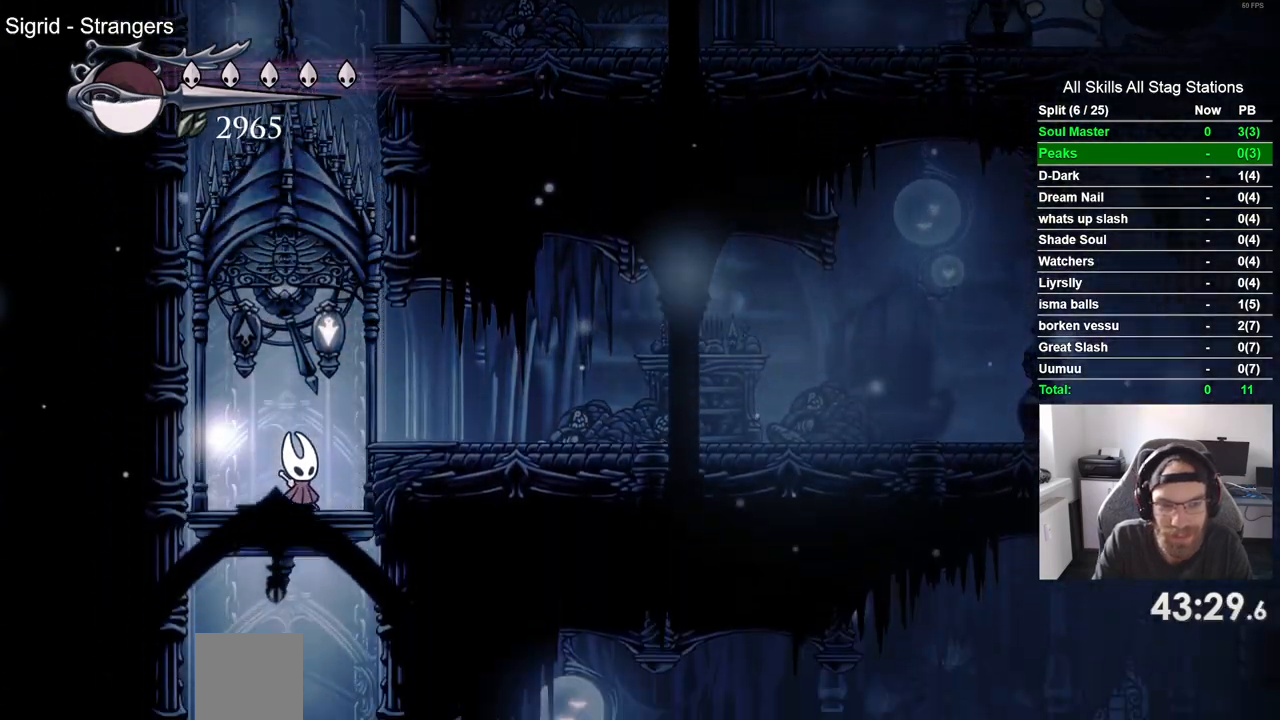
{"buttons": [], "left_stick": "center", "right_stick": "center", "events": []}
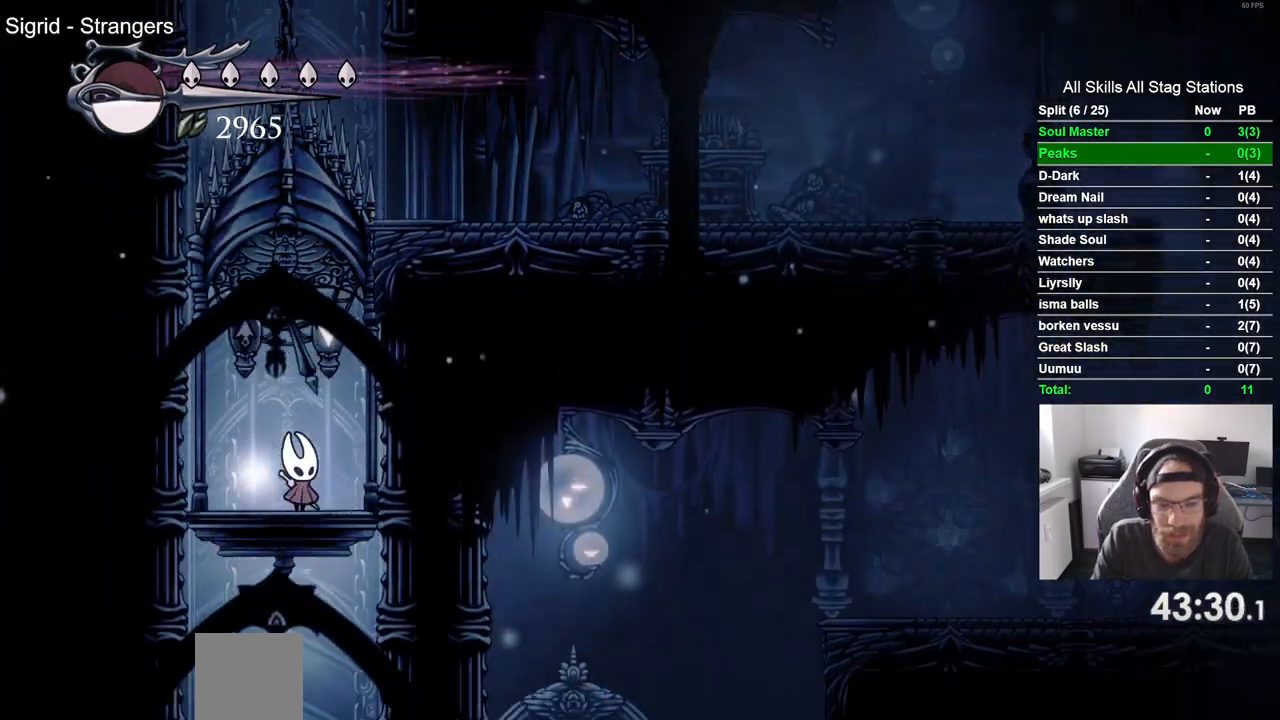
{"buttons": [], "left_stick": "center", "right_stick": "center", "events": []}
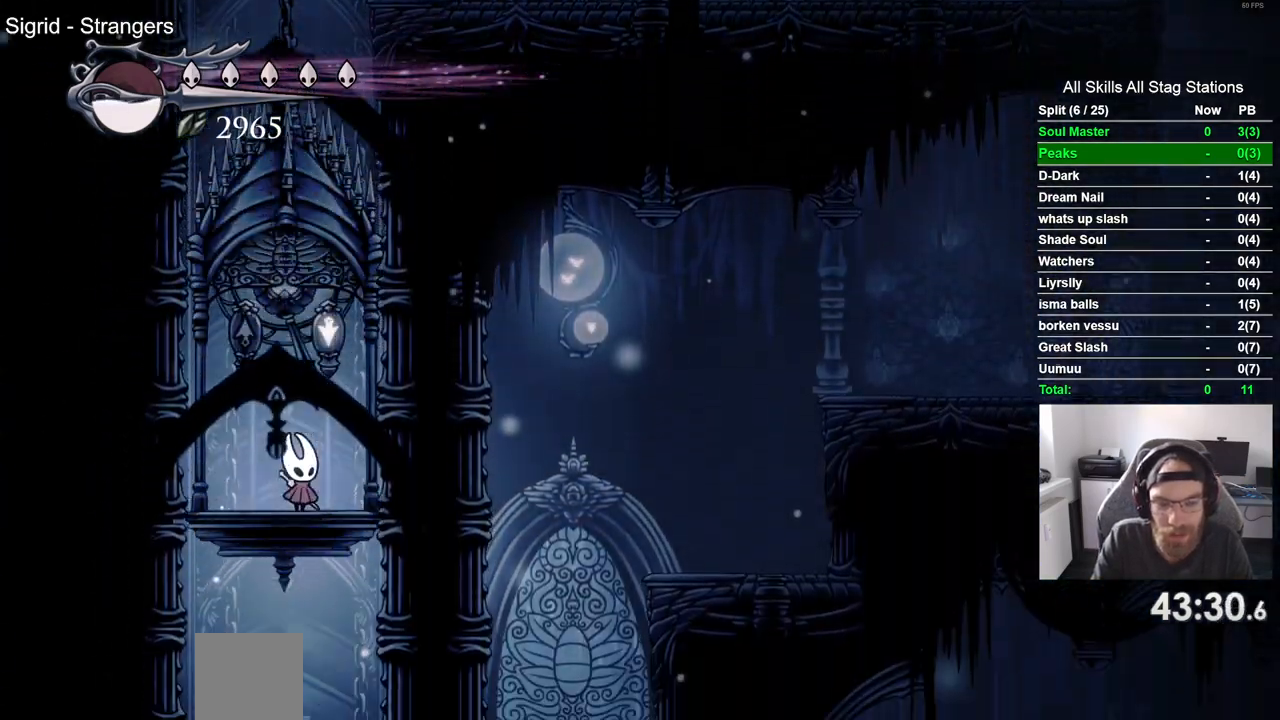
{"buttons": [], "left_stick": "center", "right_stick": "center", "events": []}
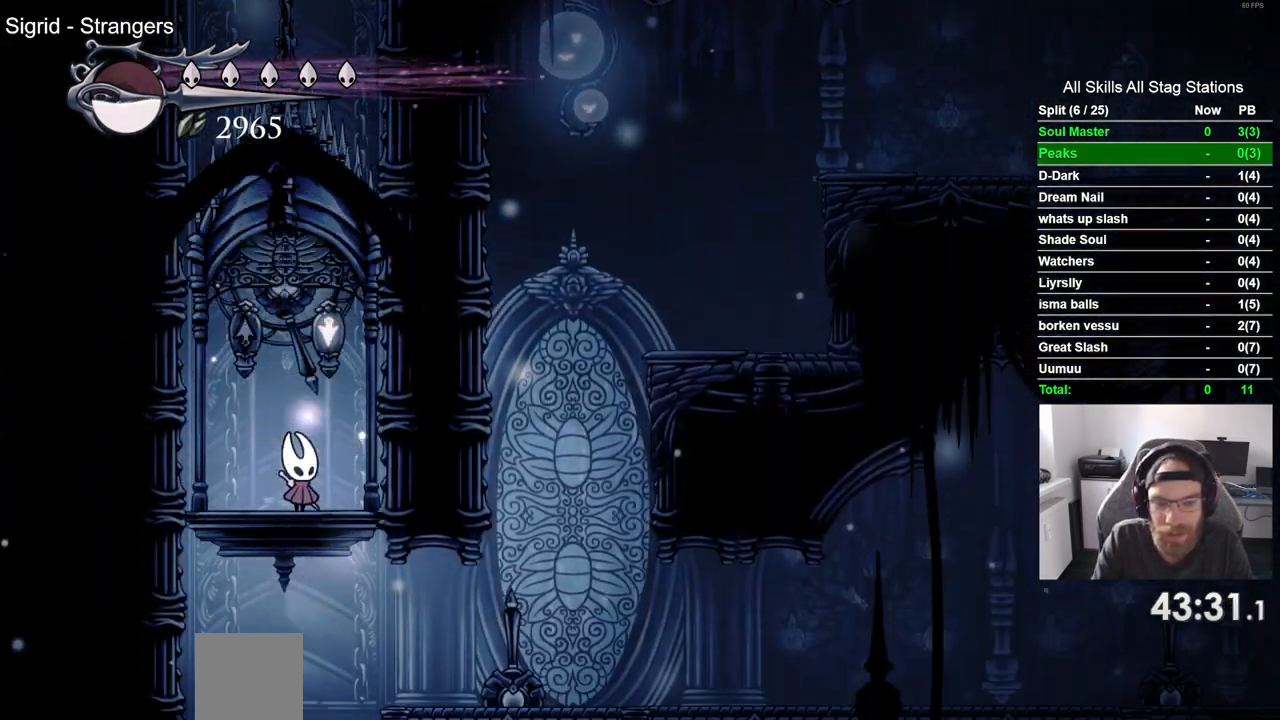
{"buttons": ["R2", "DPAD_RIGHT"], "left_stick": "center", "right_stick": "center", "events": [[350, "DPAD_RIGHT", "down"], [400, "R2", "down"]]}
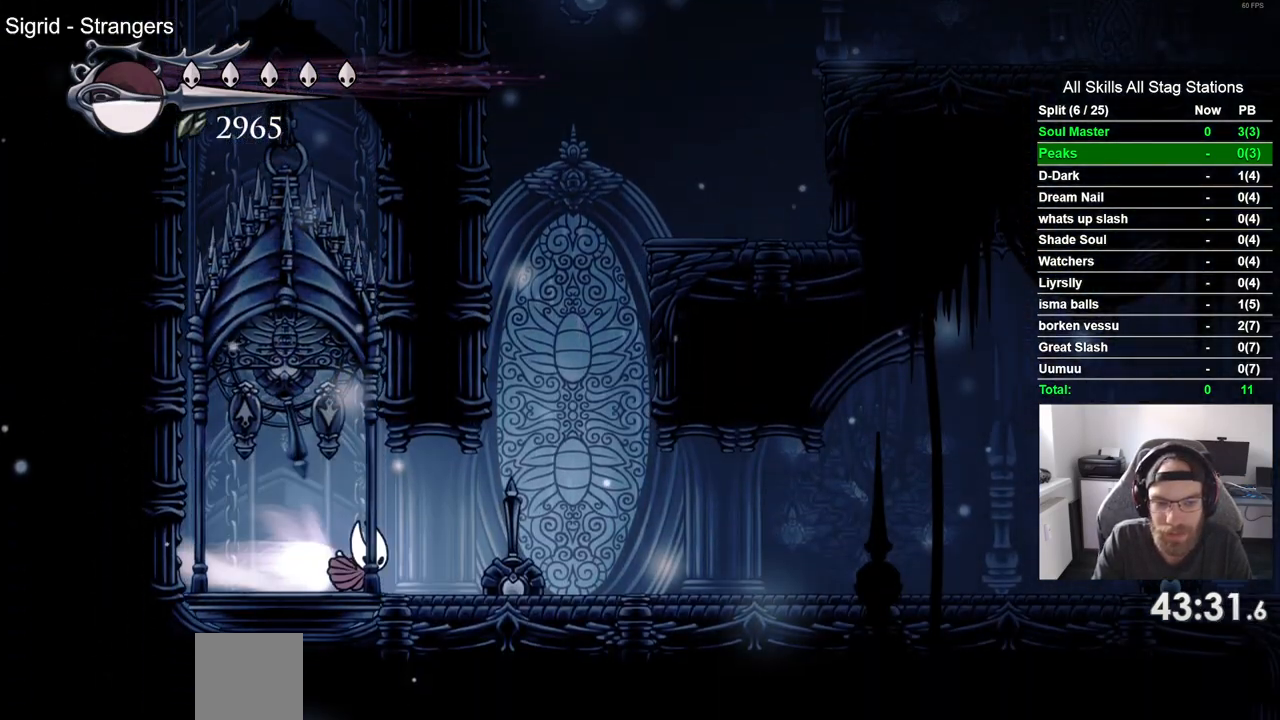
{"buttons": ["R2", "DPAD_RIGHT"], "left_stick": "center", "right_stick": "center", "events": [[117, "R2", "up"], [417, "R2", "down"]]}
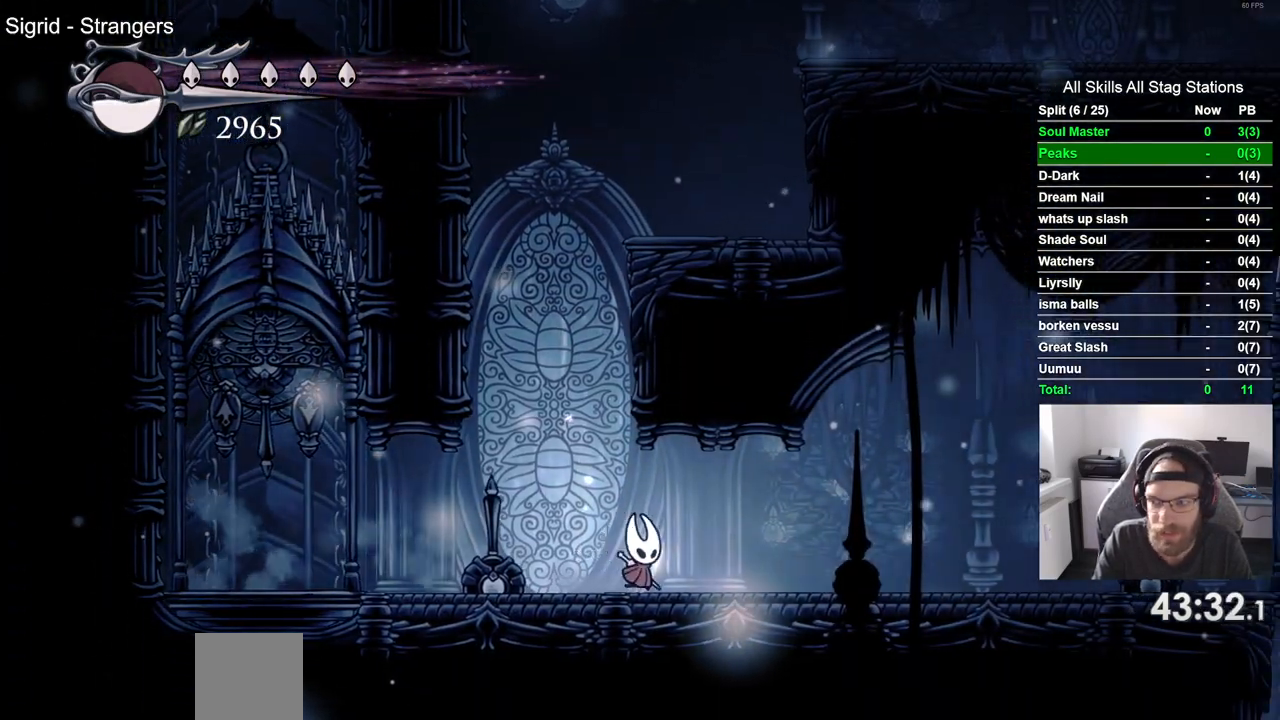
{"buttons": ["DPAD_RIGHT"], "left_stick": "center", "right_stick": "center", "events": [[117, "R2", "up"]]}
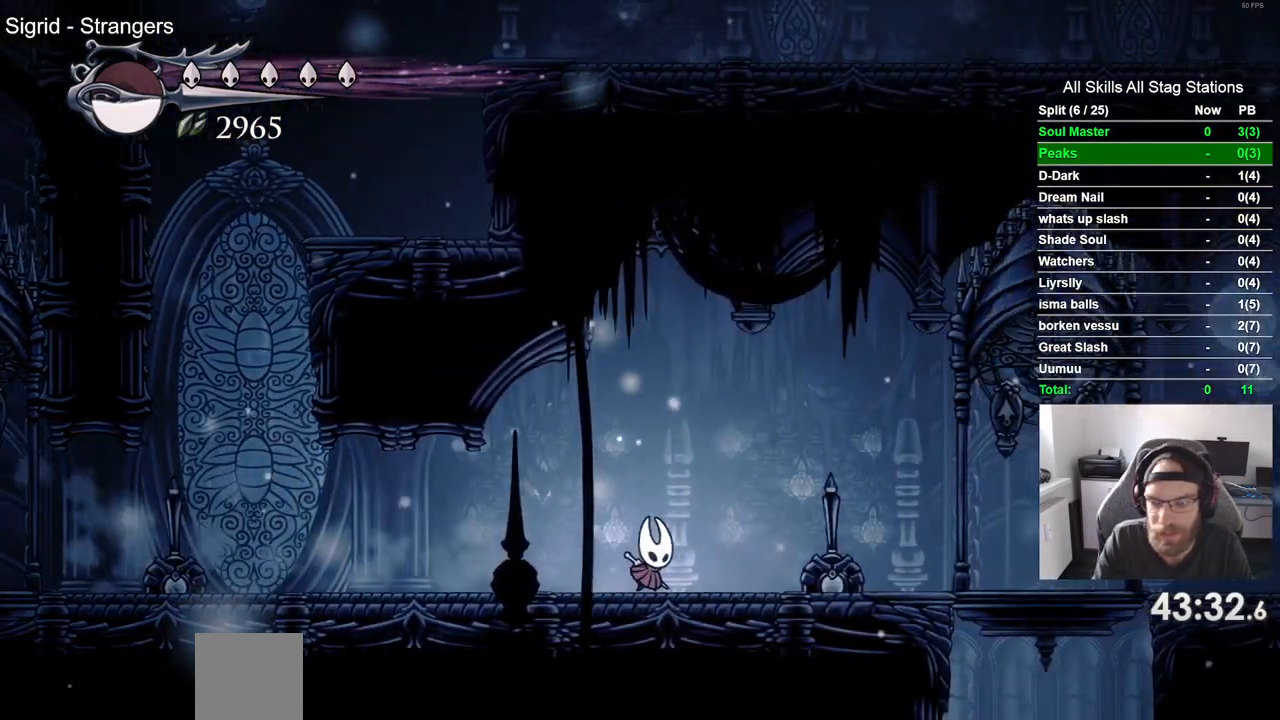
{"buttons": ["DPAD_RIGHT"], "left_stick": "center", "right_stick": "center", "events": [[50, "R2", "down"], [267, "R2", "up"]]}